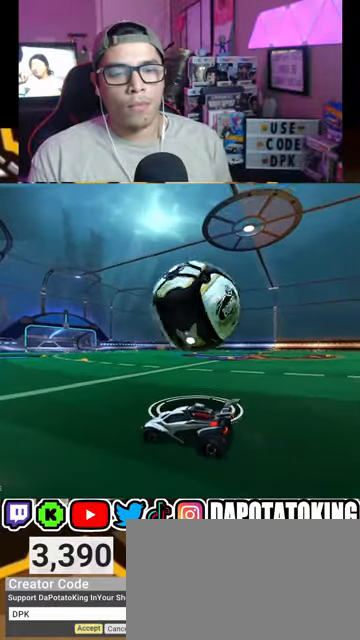
Gameplay with a controller (Xbox layout); each line is a JSON object with the inputs held at the frame after it. "events" lists button and stick changes between this image and that frame as [ms after this image, input, new state], when the widget could be followed in between.
{"buttons": [], "left_stick": "center", "right_stick": "center", "events": [[33, "R2", "down"], [100, "left_stick", "right"], [400, "left_stick", "center"], [500, "R2", "up"]]}
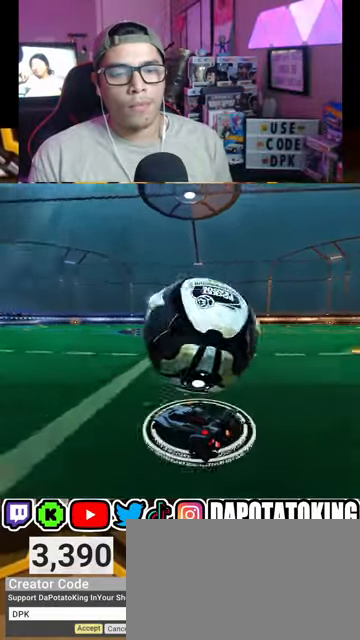
{"buttons": ["R2"], "left_stick": "center", "right_stick": "center", "events": [[33, "L2", "down"], [133, "left_stick", "down-left"], [267, "L2", "up"], [300, "R2", "down"], [300, "left_stick", "center"]]}
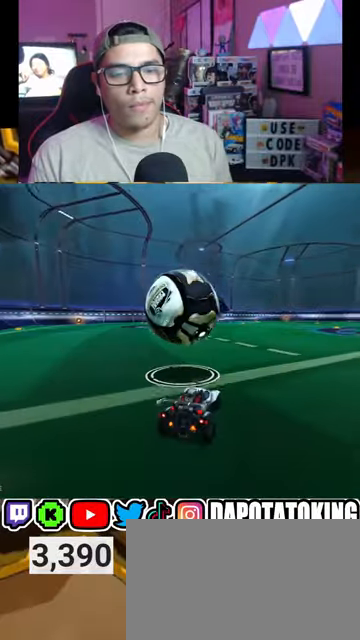
{"buttons": [], "left_stick": "center", "right_stick": "center", "events": [[100, "left_stick", "left"], [133, "R1", "down"], [333, "left_stick", "center"], [367, "R1", "up"], [433, "R2", "up"]]}
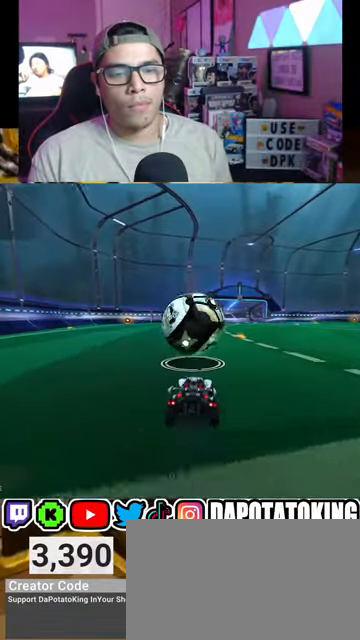
{"buttons": ["Y", "R1", "R2"], "left_stick": "right", "right_stick": "center", "events": [[133, "R2", "down"], [167, "left_stick", "left"], [233, "R1", "down"], [267, "left_stick", "center"], [467, "left_stick", "right"], [500, "Y", "down"]]}
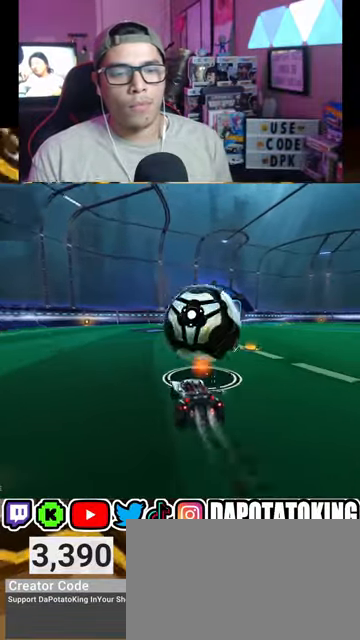
{"buttons": ["R2"], "left_stick": "center", "right_stick": "center", "events": [[67, "left_stick", "center"], [167, "Y", "up"], [233, "R1", "up"], [300, "left_stick", "left"], [400, "left_stick", "center"]]}
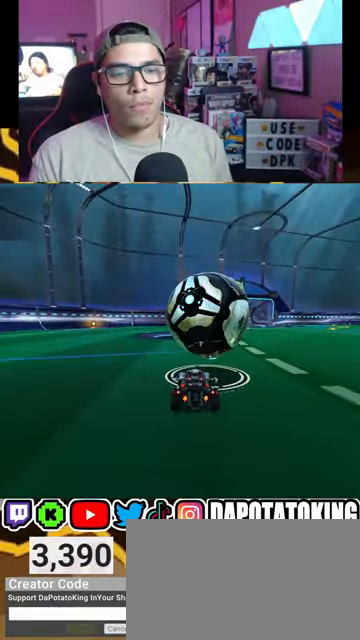
{"buttons": ["A", "R1", "R2"], "left_stick": "up", "right_stick": "center", "events": [[67, "left_stick", "right"], [100, "R1", "down"], [167, "left_stick", "center"], [300, "left_stick", "right"], [467, "left_stick", "up"], [500, "A", "down"]]}
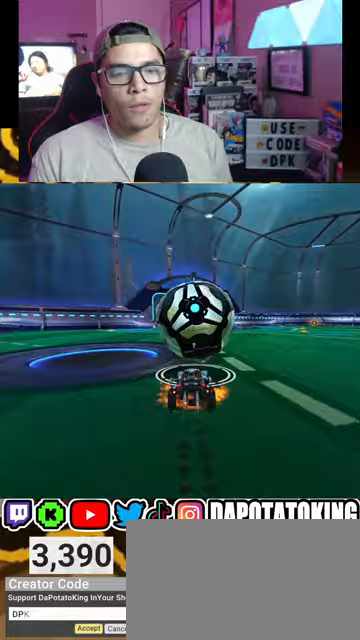
{"buttons": ["R2"], "left_stick": "up", "right_stick": "center", "events": [[100, "A", "up"], [100, "L3", "down"], [200, "A", "down"], [400, "A", "up"], [400, "L3", "up"], [500, "R1", "up"]]}
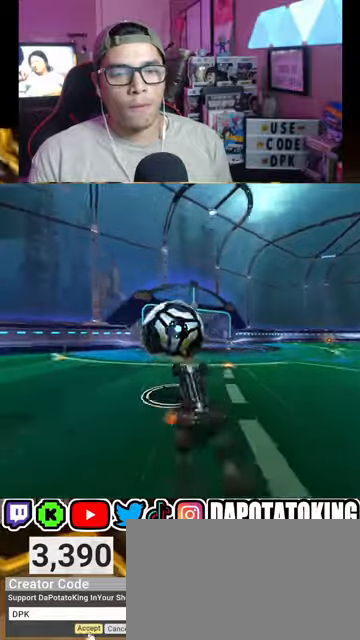
{"buttons": ["R2"], "left_stick": "center", "right_stick": "center", "events": [[67, "left_stick", "center"], [200, "R2", "up"], [400, "R2", "down"]]}
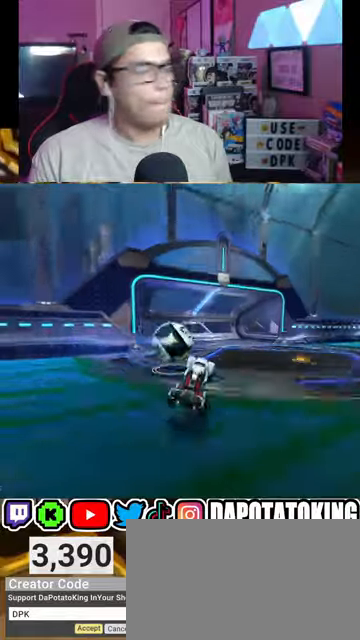
{"buttons": ["R2"], "left_stick": "right", "right_stick": "center", "events": [[167, "R2", "up"], [167, "left_stick", "right"], [233, "L1", "down"], [367, "L1", "up"], [500, "R2", "down"]]}
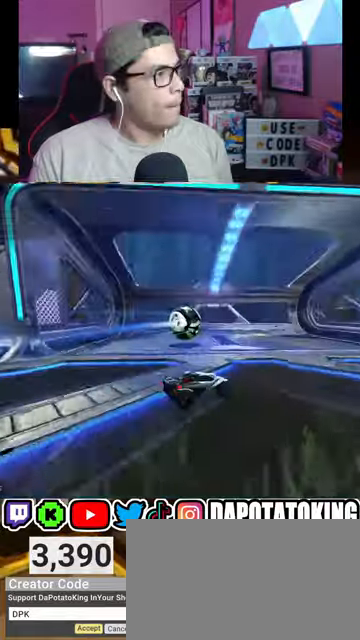
{"buttons": ["R2"], "left_stick": "left", "right_stick": "center", "events": [[433, "left_stick", "center"], [500, "left_stick", "left"]]}
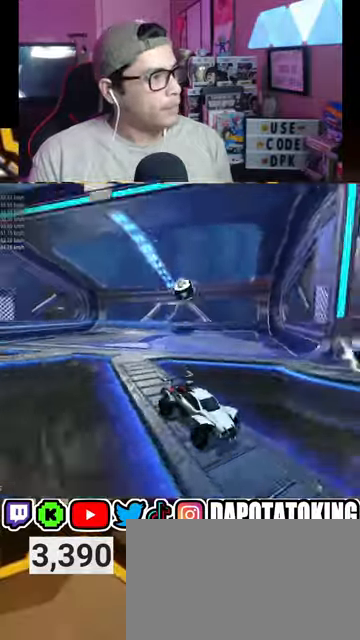
{"buttons": [], "left_stick": "center", "right_stick": "center"}
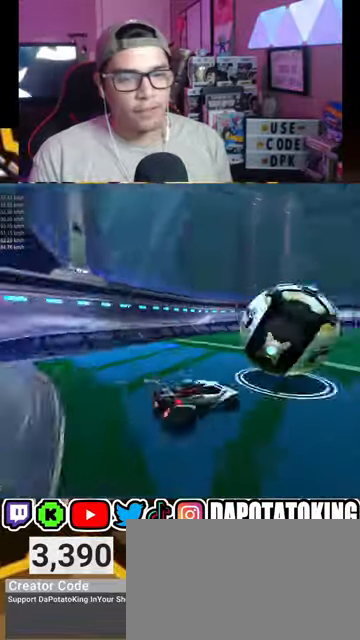
{"buttons": ["R2"], "left_stick": "center", "right_stick": "center", "events": [[100, "R2", "down"], [367, "left_stick", "left"], [467, "left_stick", "center"]]}
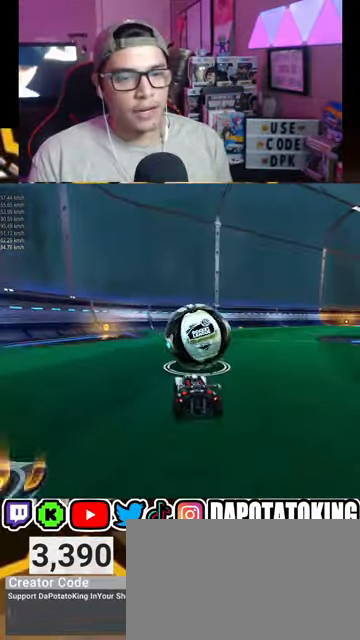
{"buttons": ["R2"], "left_stick": "center", "right_stick": "center", "events": [[33, "left_stick", "right"], [133, "R1", "down"], [133, "left_stick", "center"], [267, "R1", "up"], [333, "R1", "down"], [500, "R1", "up"]]}
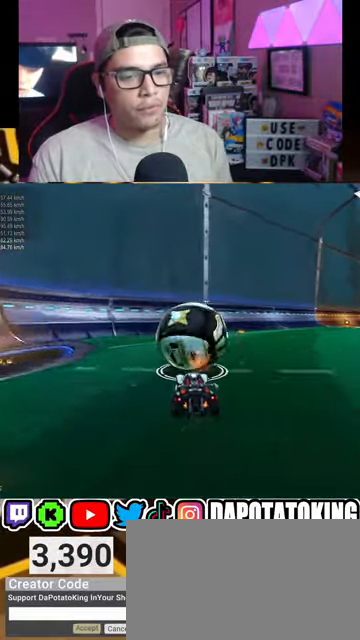
{"buttons": [], "left_stick": "center", "right_stick": "center", "events": [[67, "R1", "down"], [300, "R1", "up"], [367, "left_stick", "left"], [400, "L2", "down"], [400, "R2", "up"], [467, "L2", "up"], [467, "left_stick", "center"]]}
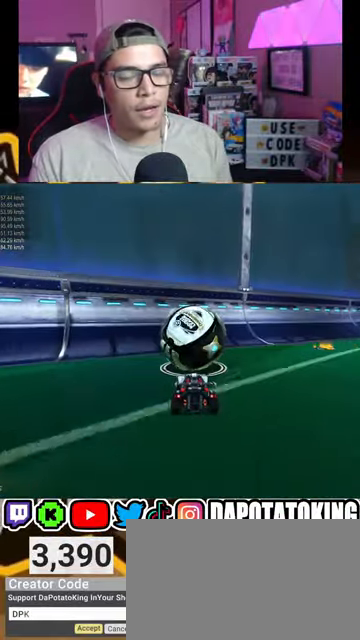
{"buttons": ["R2"], "left_stick": "center", "right_stick": "center", "events": [[33, "R2", "down"], [100, "R1", "down"], [233, "R1", "up"], [333, "R1", "down"], [433, "R1", "up"]]}
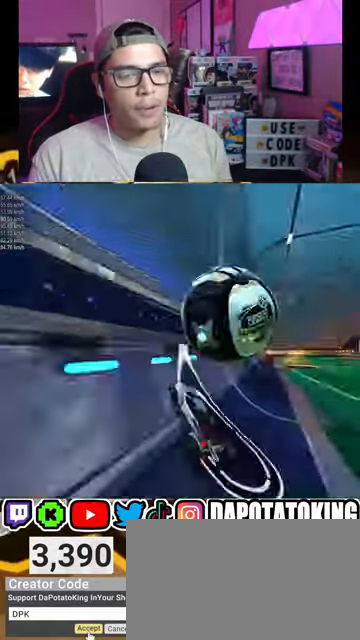
{"buttons": ["L1", "R2"], "left_stick": "down", "right_stick": "center", "events": [[33, "R1", "down"], [67, "left_stick", "right"], [133, "R1", "up"], [167, "A", "down"], [267, "L1", "down"], [333, "A", "up"], [433, "left_stick", "center"], [500, "left_stick", "down"]]}
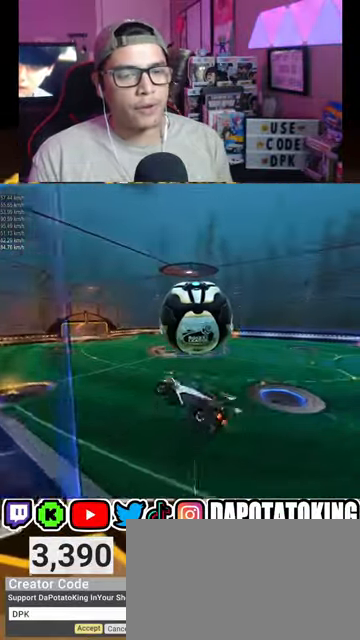
{"buttons": ["R1", "R2"], "left_stick": "center", "right_stick": "center", "events": [[100, "L1", "up"], [167, "R1", "down"], [200, "left_stick", "right"], [267, "left_stick", "up-right"], [300, "R1", "up"], [367, "left_stick", "center"], [467, "R1", "down"]]}
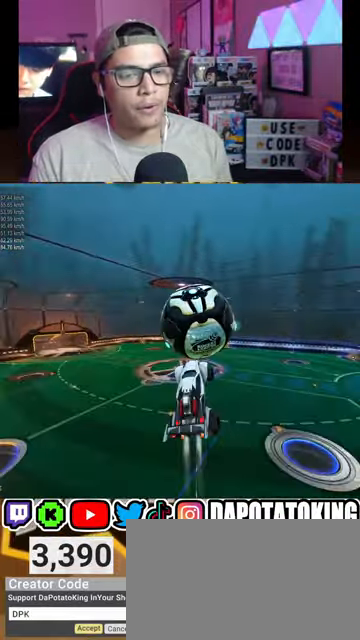
{"buttons": ["R1", "R2"], "left_stick": "right", "right_stick": "center", "events": [[33, "left_stick", "up"], [333, "left_stick", "center"], [433, "left_stick", "right"]]}
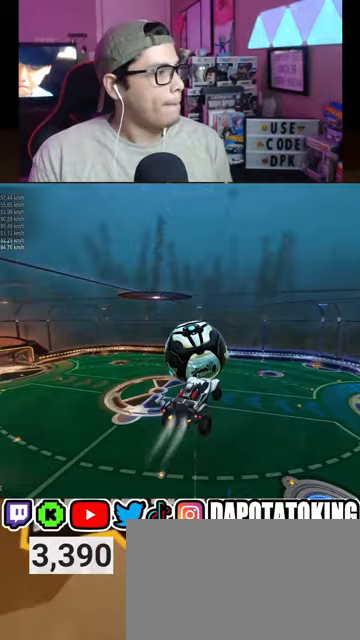
{"buttons": ["L1"], "left_stick": "down", "right_stick": "center", "events": [[67, "left_stick", "center"], [133, "L1", "down"], [133, "R1", "up"], [200, "R2", "up"], [400, "left_stick", "down"]]}
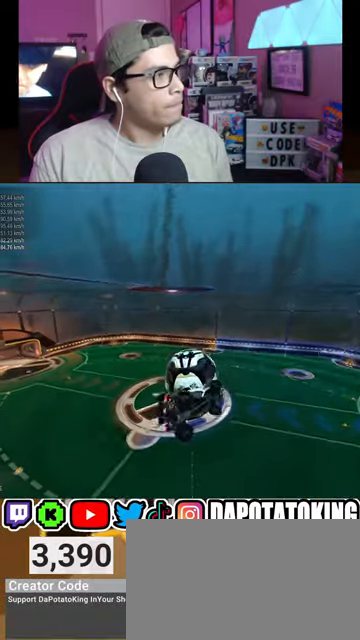
{"buttons": ["L1"], "left_stick": "up", "right_stick": "center", "events": [[100, "L1", "up"], [233, "L1", "down"], [267, "left_stick", "up-right"], [400, "left_stick", "up"]]}
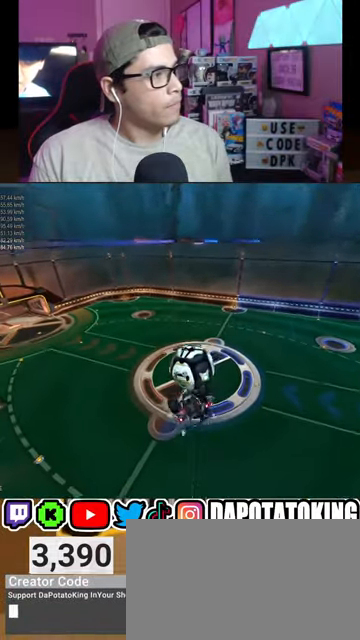
{"buttons": ["L1", "R2"], "left_stick": "down", "right_stick": "center", "events": [[200, "L1", "up"], [200, "left_stick", "center"], [333, "left_stick", "down"], [433, "R2", "down"], [500, "L1", "down"]]}
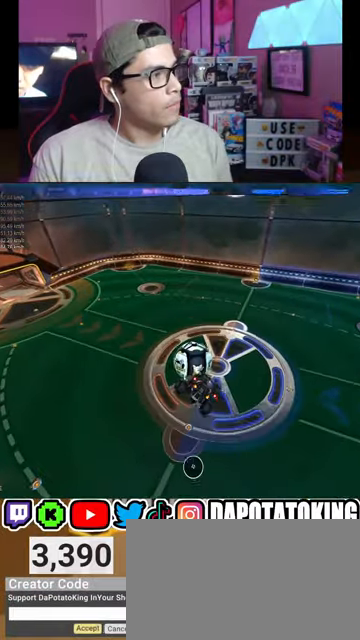
{"buttons": ["L1"], "left_stick": "center", "right_stick": "center", "events": [[100, "left_stick", "center"], [167, "R2", "up"]]}
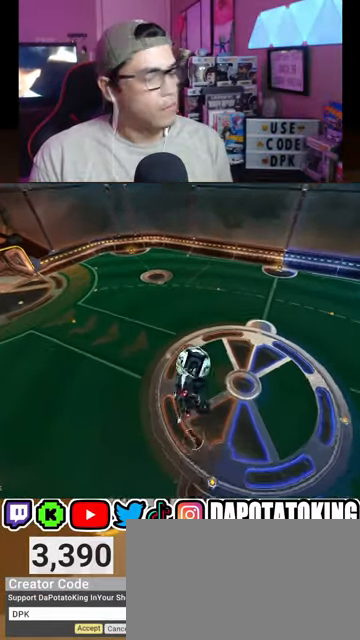
{"buttons": ["L1", "R2"], "left_stick": "down-left", "right_stick": "center", "events": [[233, "left_stick", "up-right"], [333, "left_stick", "down-right"], [367, "R2", "down"], [433, "left_stick", "down-left"]]}
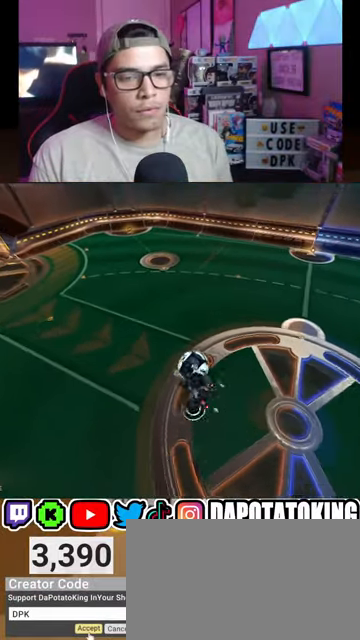
{"buttons": ["R1", "R2"], "left_stick": "up-left", "right_stick": "center", "events": [[100, "left_stick", "right"], [200, "left_stick", "down"], [267, "R1", "down"], [300, "L1", "up"], [333, "left_stick", "center"], [433, "left_stick", "up-left"]]}
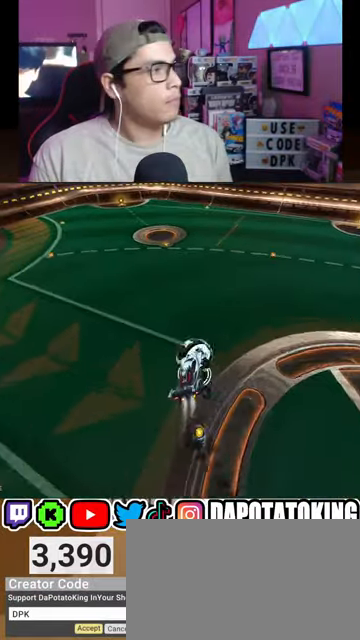
{"buttons": ["L2"], "left_stick": "right", "right_stick": "center", "events": [[133, "left_stick", "center"], [433, "R1", "up"], [433, "left_stick", "right"], [500, "L2", "down"], [500, "R2", "up"]]}
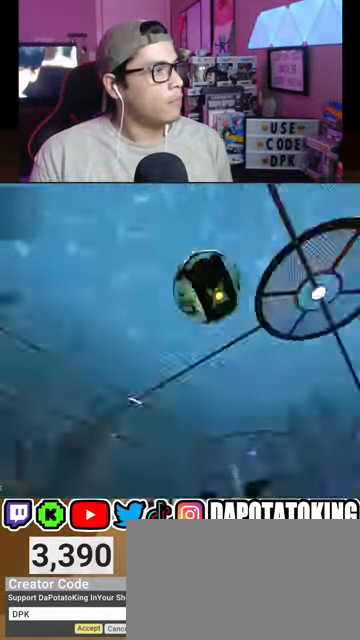
{"buttons": ["R2", "DPAD_DOWN"], "left_stick": "center", "right_stick": "center", "events": [[200, "left_stick", "down-left"], [300, "L2", "up"], [300, "left_stick", "center"], [400, "R2", "down"], [500, "DPAD_DOWN", "down"]]}
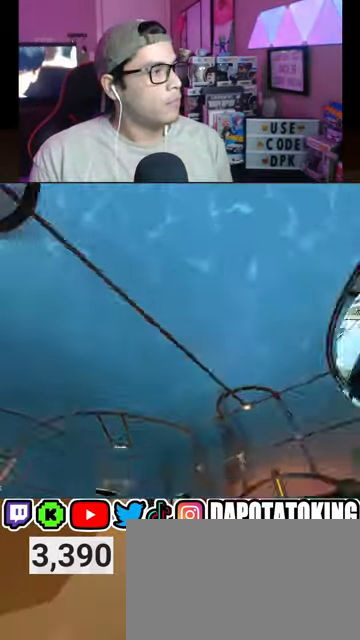
{"buttons": ["R2"], "left_stick": "center", "right_stick": "center", "events": [[100, "DPAD_DOWN", "up"]]}
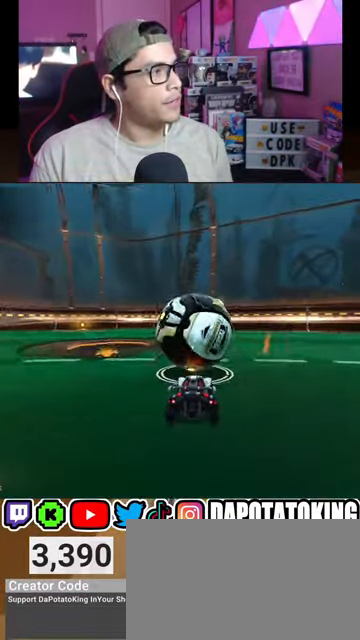
{"buttons": ["R1", "R2"], "left_stick": "center", "right_stick": "center", "events": [[467, "R1", "down"]]}
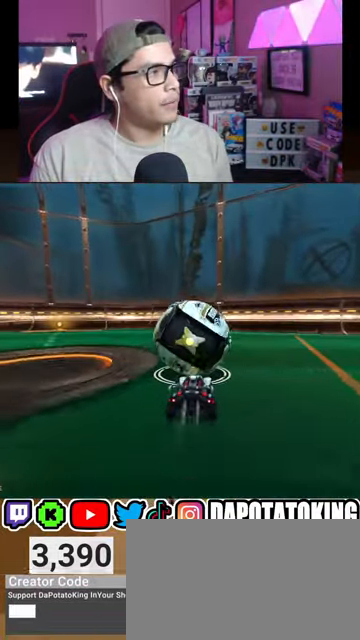
{"buttons": ["R1", "R2"], "left_stick": "center", "right_stick": "center", "events": [[33, "R1", "up"], [133, "R1", "down"], [233, "R1", "up"], [333, "R1", "down"]]}
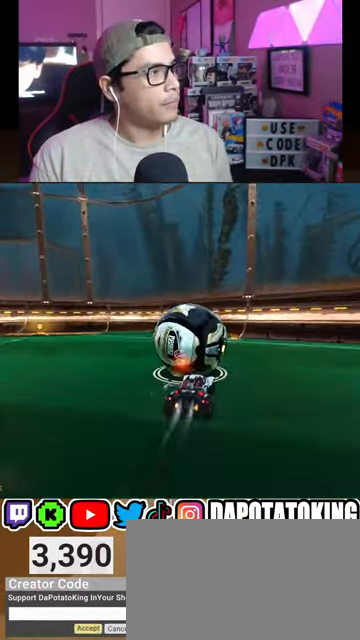
{"buttons": ["R1", "R2"], "left_stick": "center", "right_stick": "center", "events": [[33, "R1", "up"], [67, "R2", "up"], [133, "L2", "down"], [167, "left_stick", "left"], [267, "L2", "up"], [267, "left_stick", "center"], [400, "R2", "down"], [467, "R1", "down"]]}
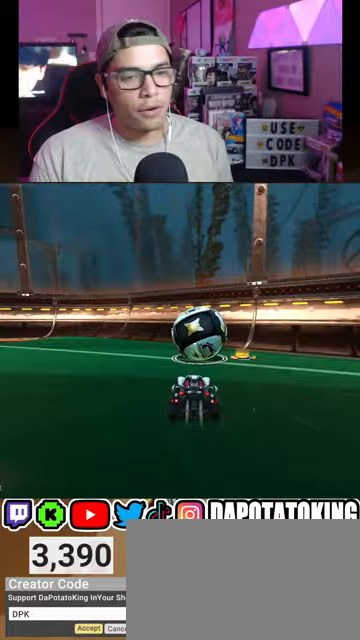
{"buttons": ["R2"], "left_stick": "center", "right_stick": "center", "events": [[33, "left_stick", "right"], [67, "R1", "up"], [133, "left_stick", "center"], [167, "R1", "down"], [267, "R1", "up"], [367, "R1", "down"], [467, "R1", "up"]]}